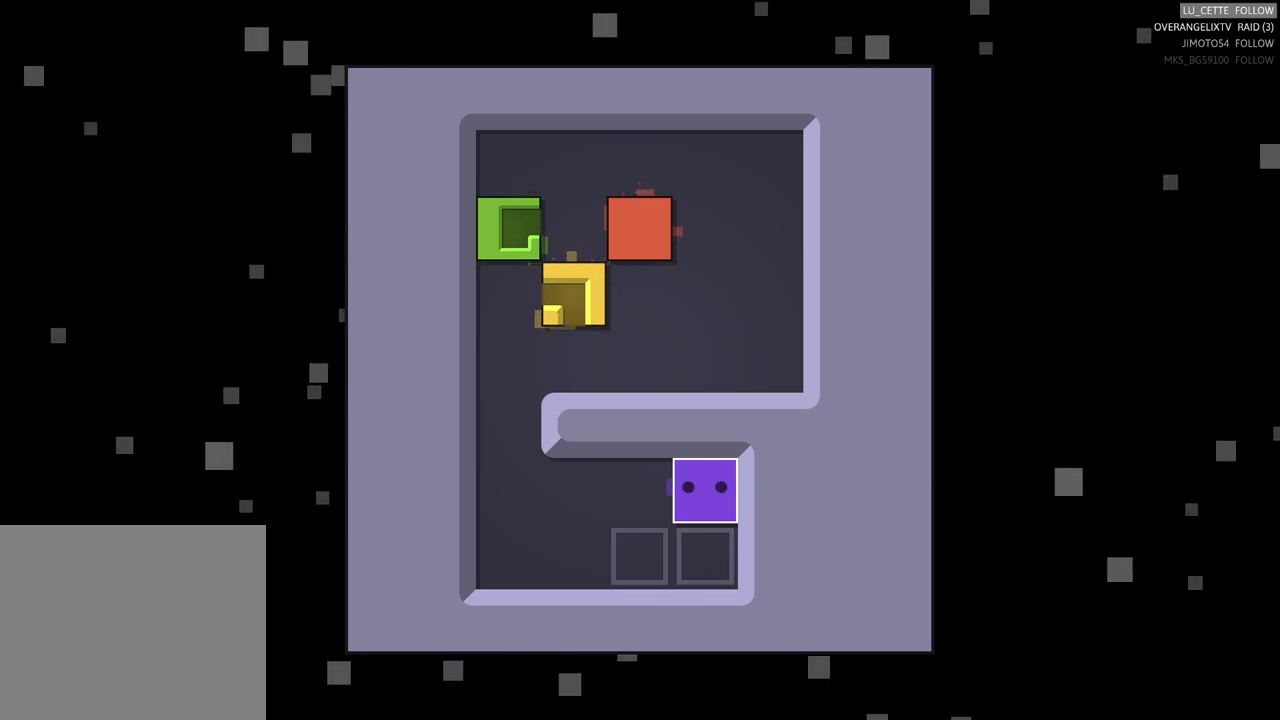
Gameplay with a controller (Xbox layout); each line is a JSON object with the inputs held at the frame after it. "events" lists button and stick changes between this image and that frame as [ms after this image, input, new state], when the widget could be followed in between. Not read: L3 R3 right_stick.
{"buttons": [], "left_stick": "left", "events": [[417, "left_stick", "left"]]}
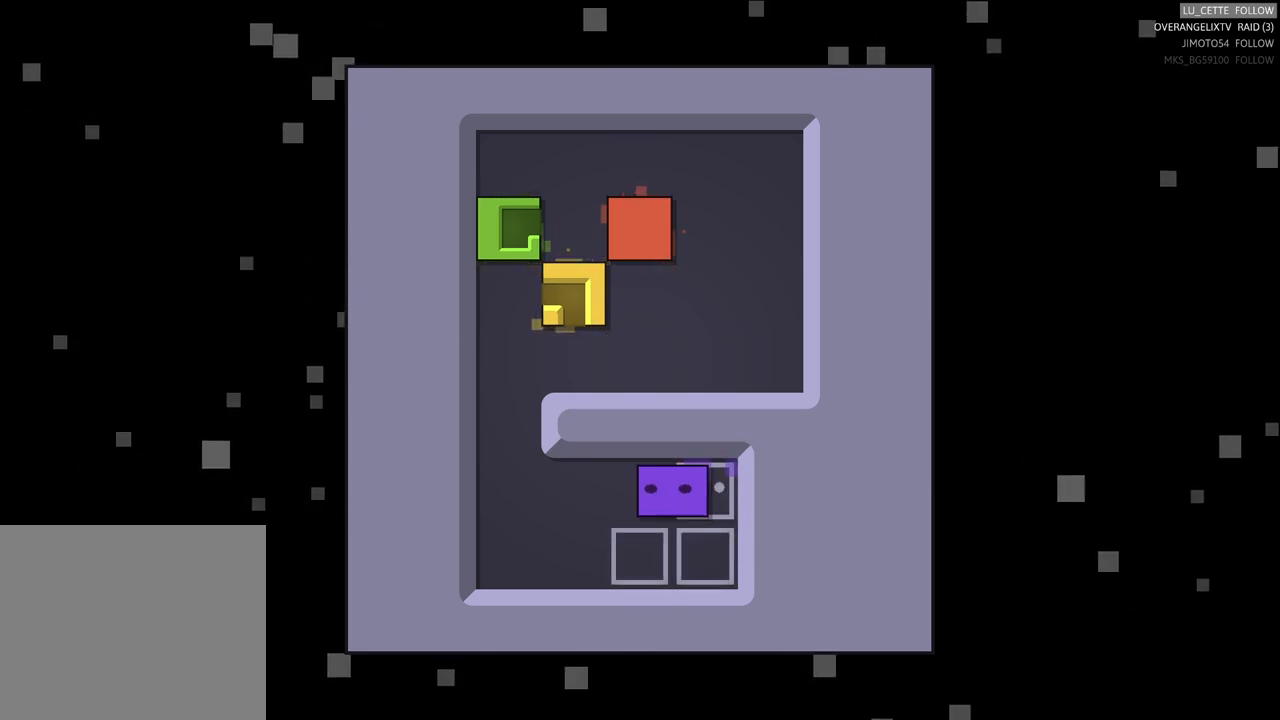
{"buttons": [], "left_stick": "up-left", "events": [[400, "left_stick", "up-left"]]}
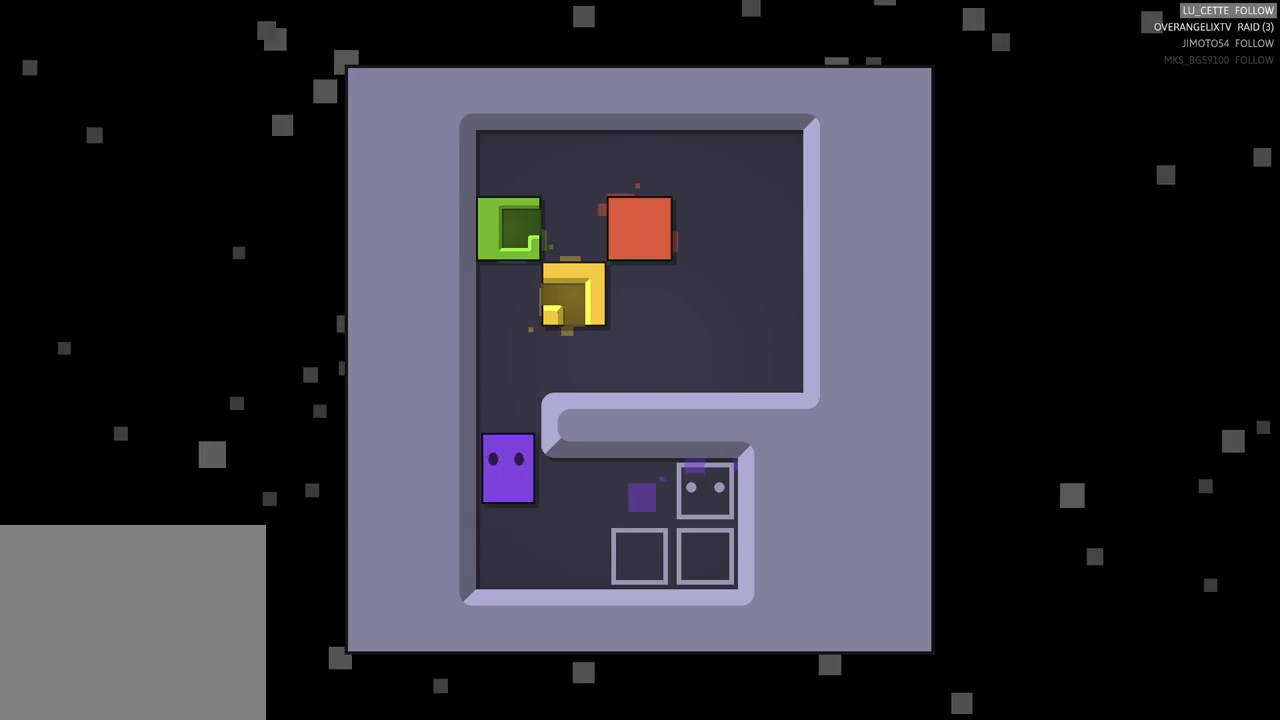
{"buttons": [], "left_stick": "right", "events": [[100, "left_stick", "up"], [483, "left_stick", "right"]]}
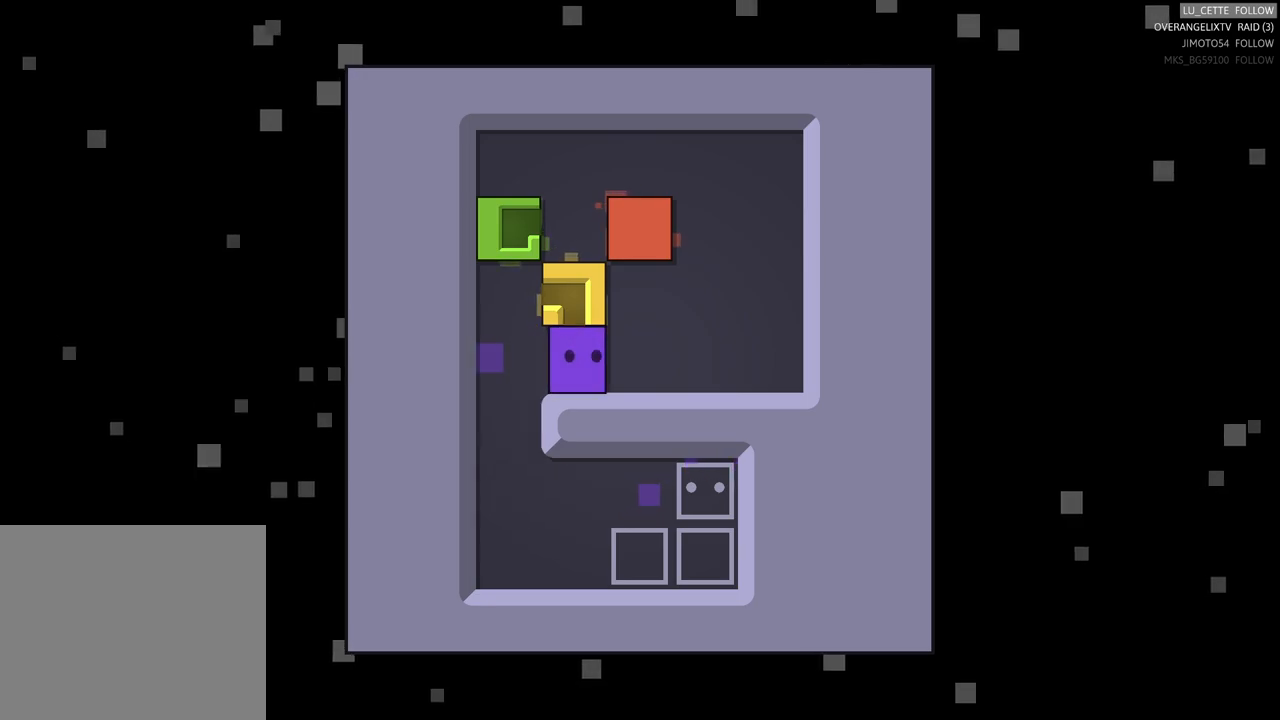
{"buttons": [], "left_stick": "center", "events": [[150, "left_stick", "center"], [350, "left_stick", "up"], [433, "left_stick", "center"]]}
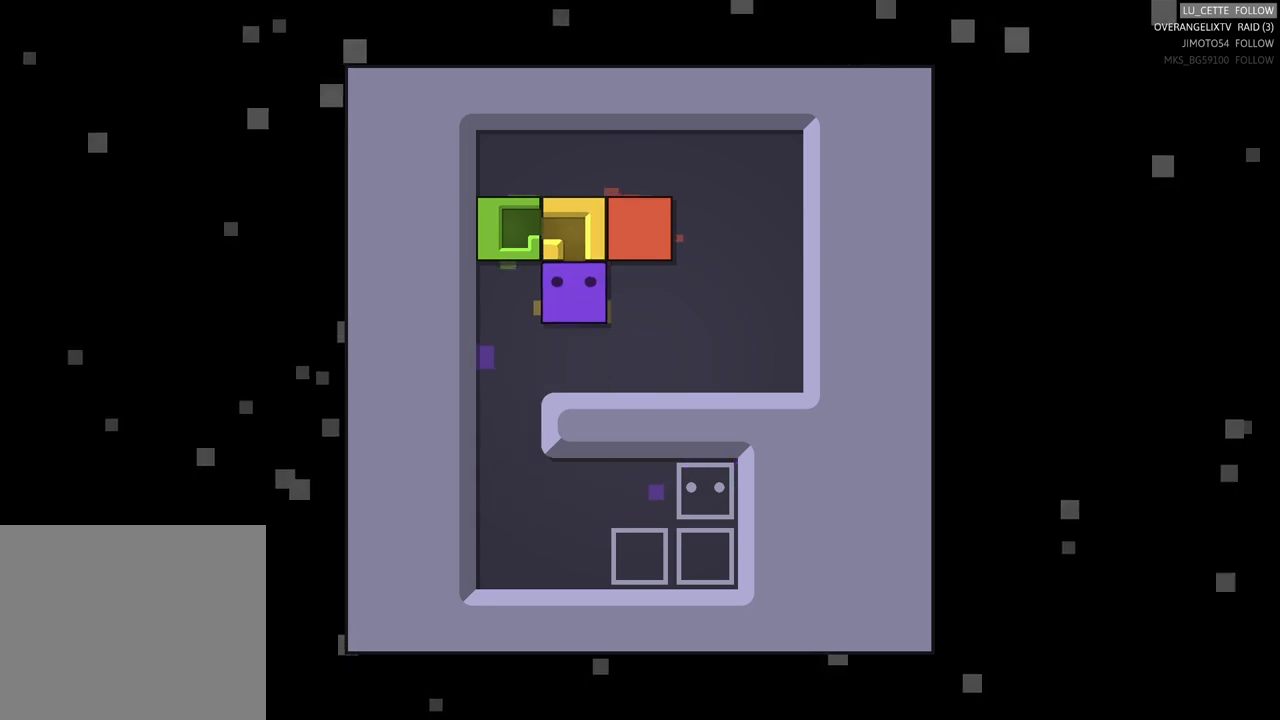
{"buttons": [], "left_stick": "center", "events": []}
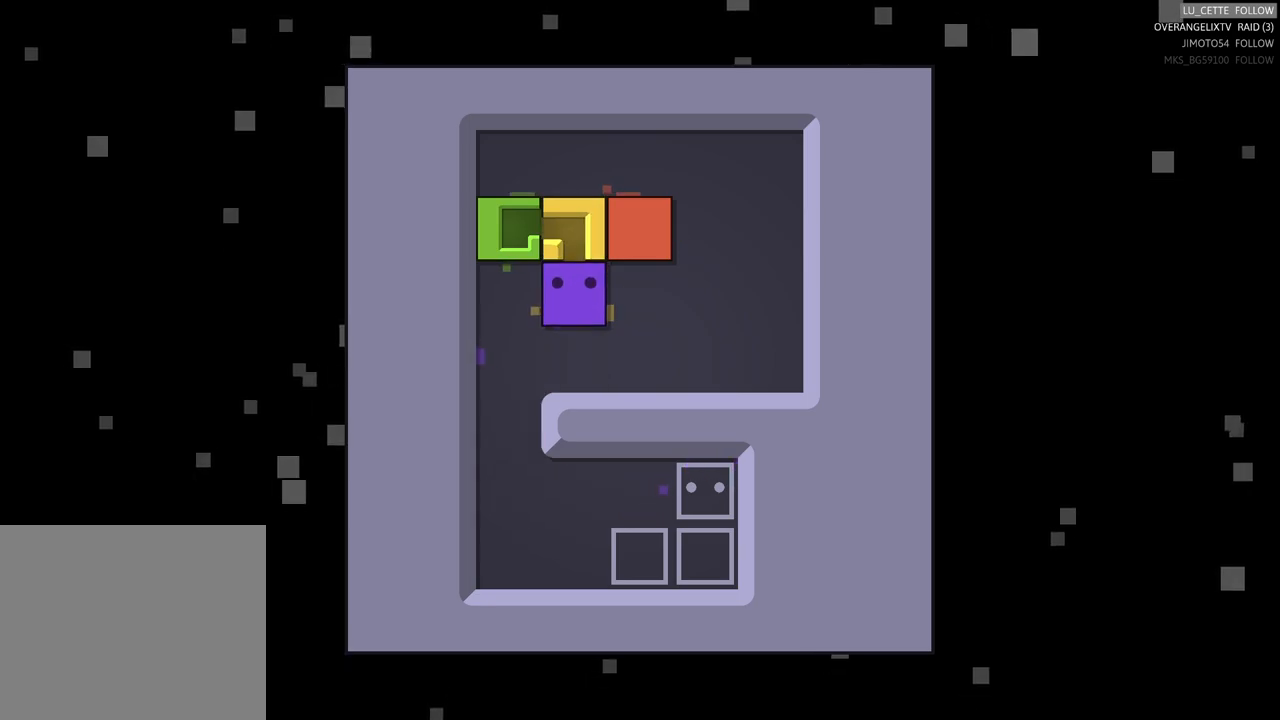
{"buttons": [], "left_stick": "center", "events": []}
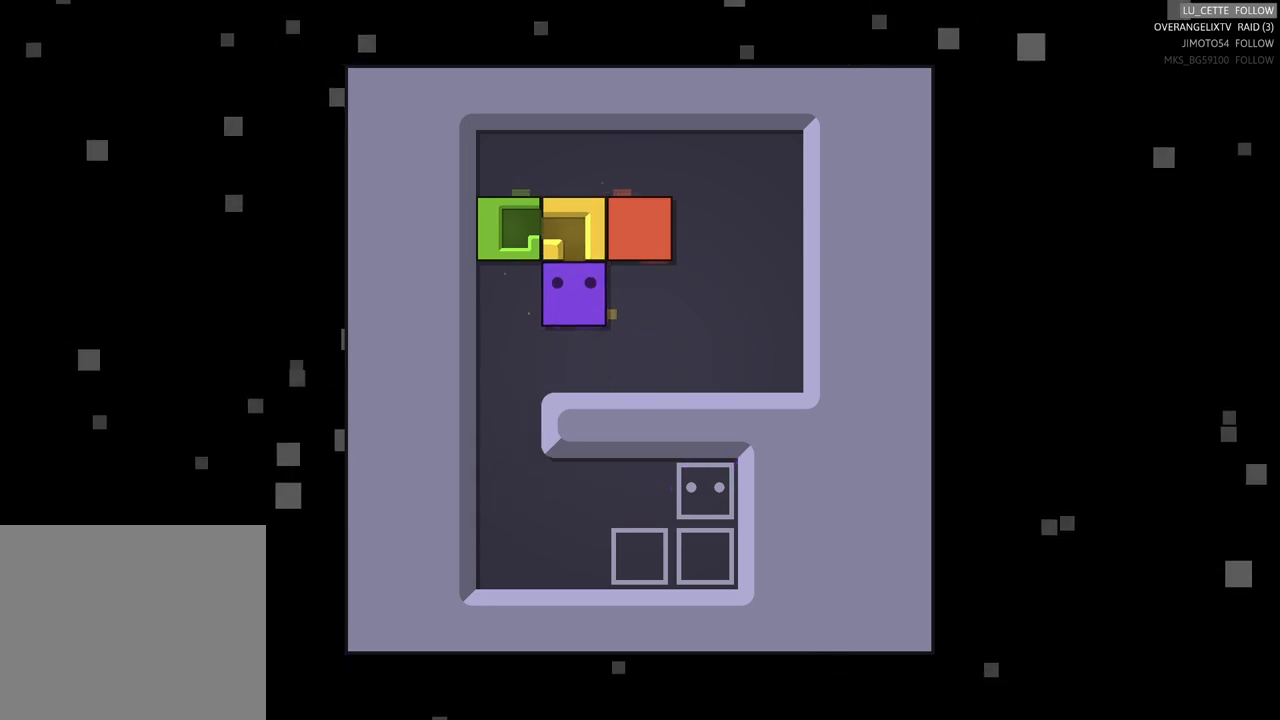
{"buttons": [], "left_stick": "up", "events": [[150, "left_stick", "right"], [383, "left_stick", "up-right"], [500, "left_stick", "up"]]}
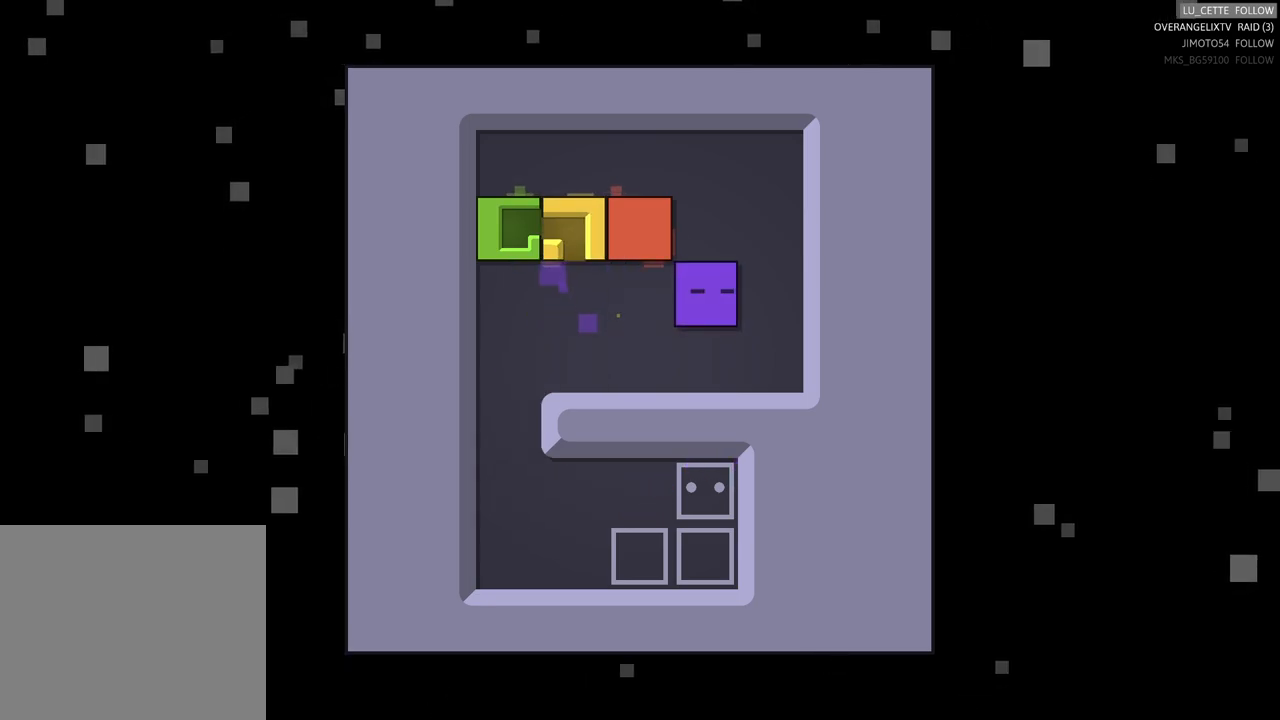
{"buttons": [], "left_stick": "up", "events": [[217, "left_stick", "center"], [350, "left_stick", "up"]]}
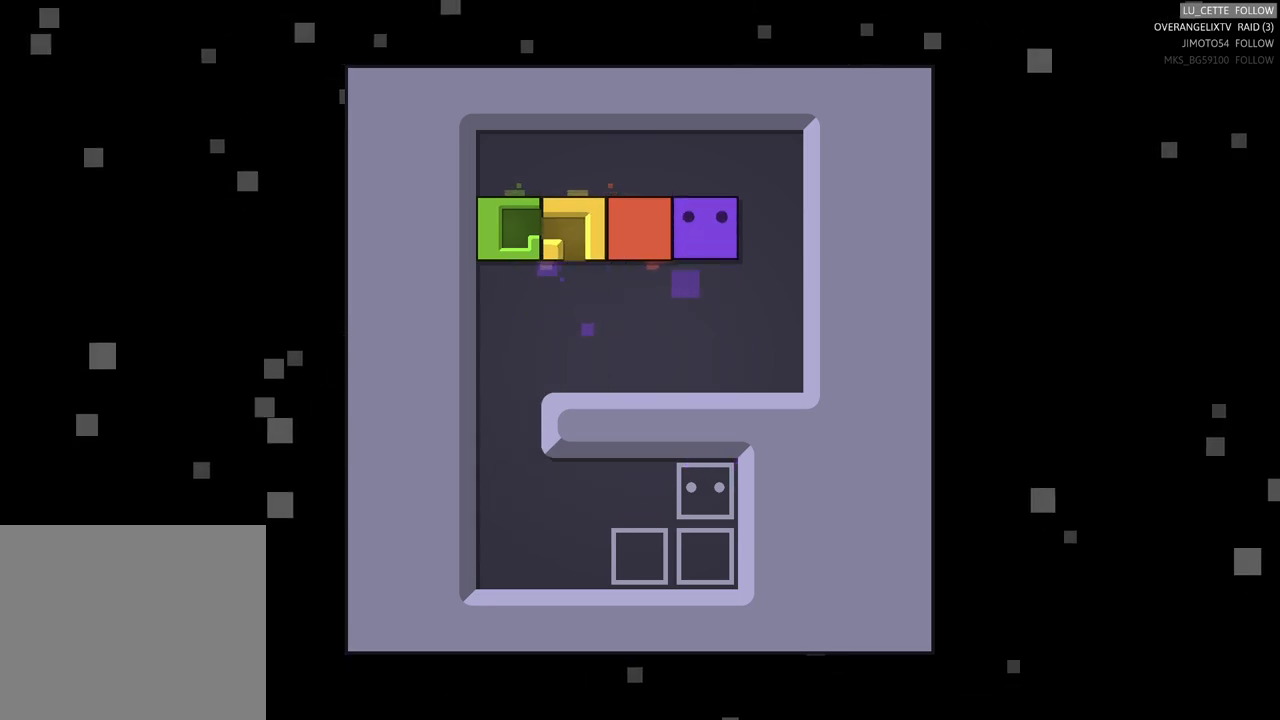
{"buttons": [], "left_stick": "up-left", "events": [[17, "left_stick", "center"], [333, "left_stick", "up"], [417, "left_stick", "up-left"]]}
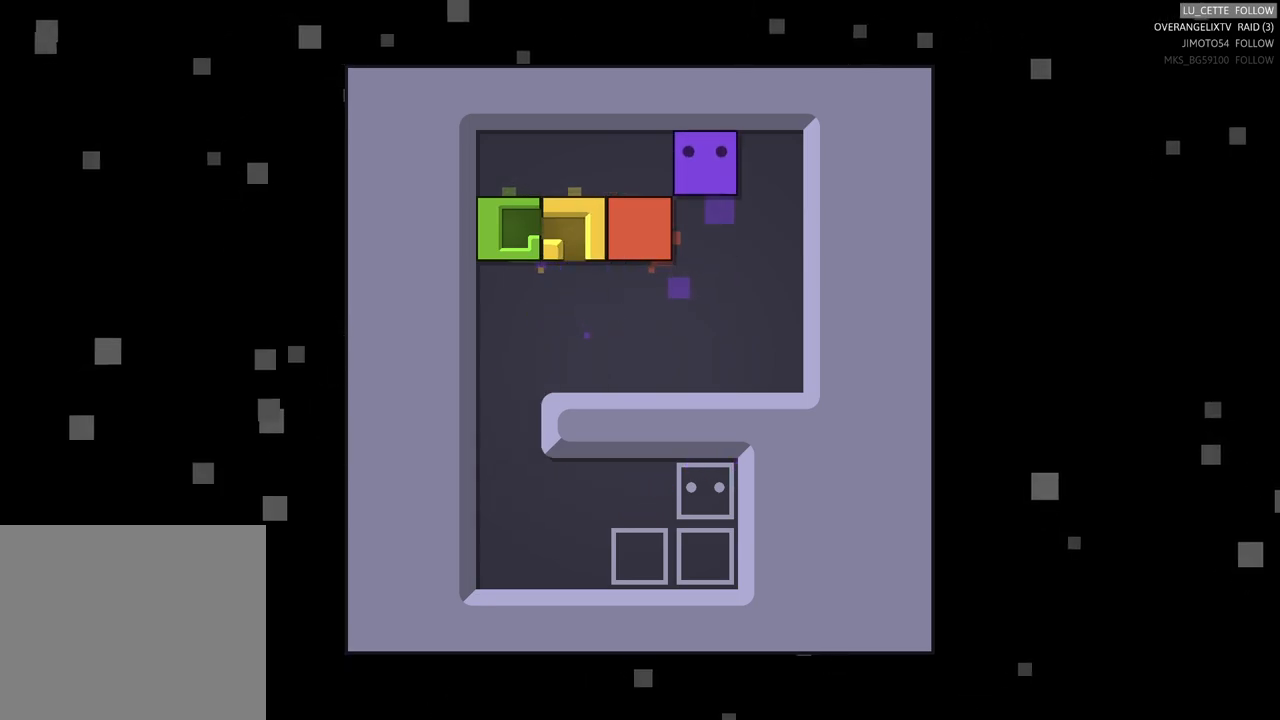
{"buttons": [], "left_stick": "center", "events": [[50, "left_stick", "left"], [267, "left_stick", "down"], [433, "left_stick", "center"]]}
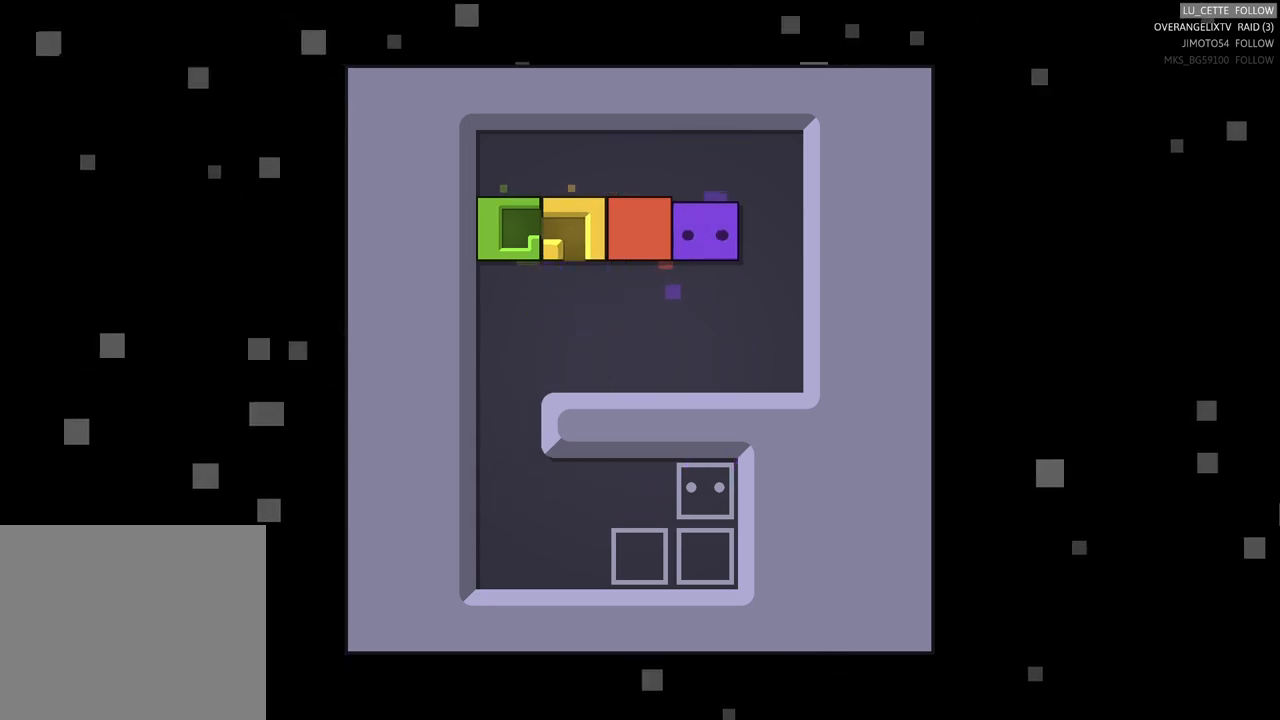
{"buttons": [], "left_stick": "left", "events": [[100, "left_stick", "up"], [233, "left_stick", "center"], [400, "left_stick", "left"]]}
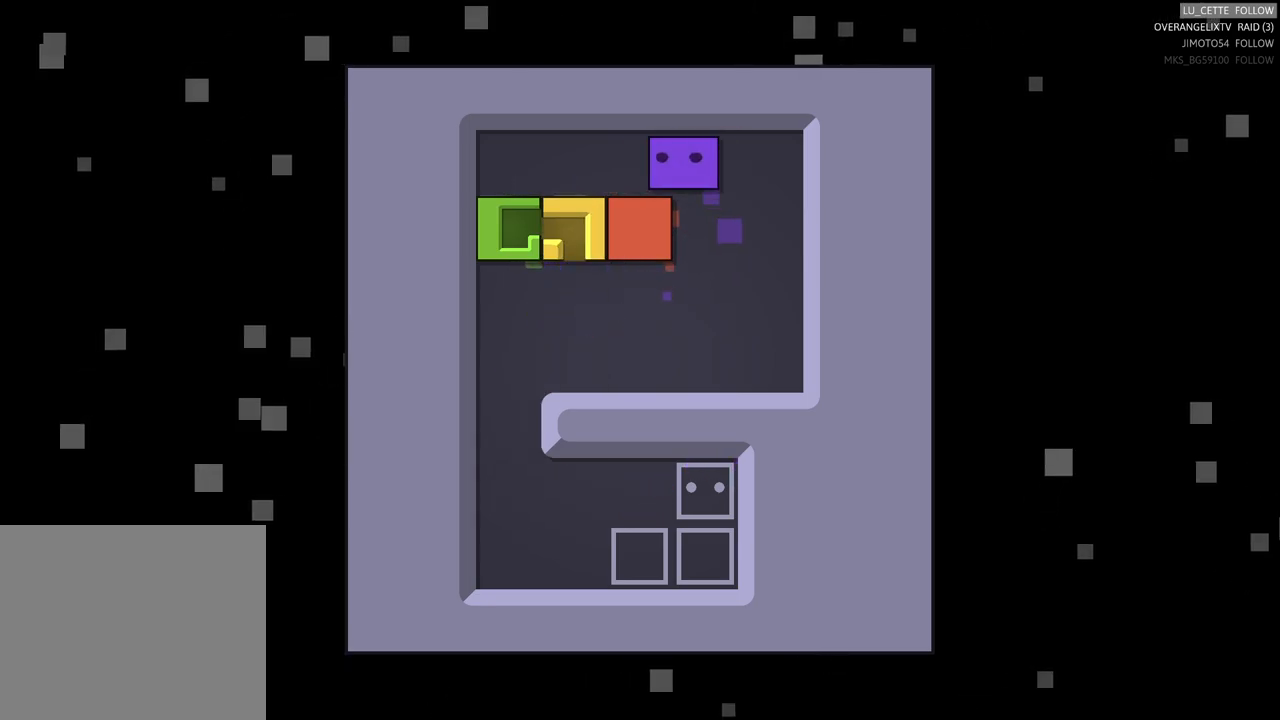
{"buttons": [], "left_stick": "center", "events": [[50, "left_stick", "center"], [267, "left_stick", "down"], [367, "left_stick", "center"]]}
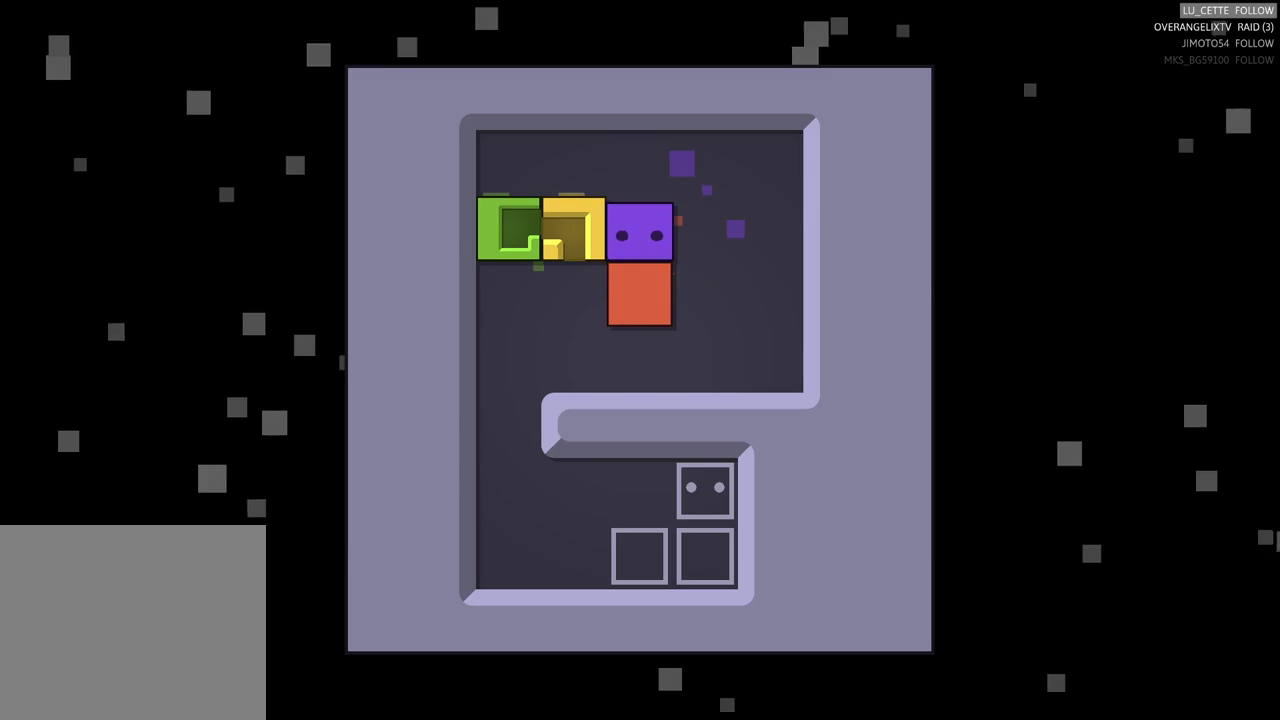
{"buttons": [], "left_stick": "center", "events": [[33, "left_stick", "left"], [150, "left_stick", "center"]]}
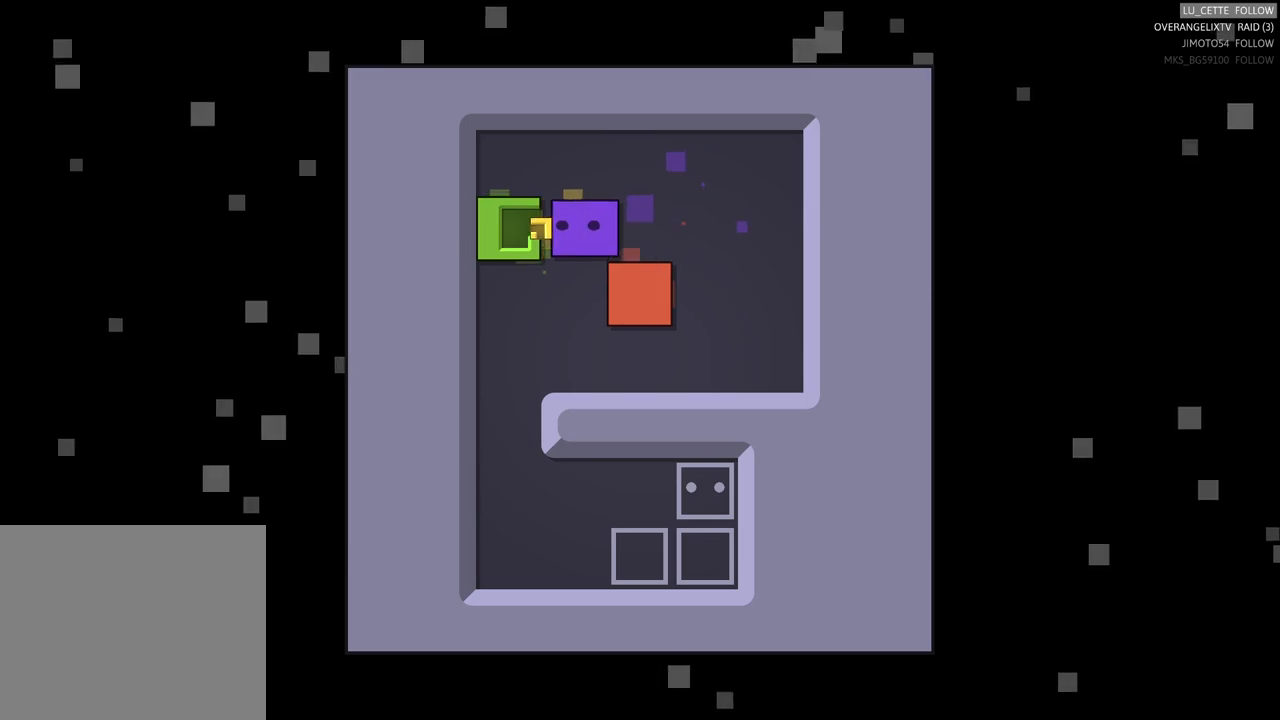
{"buttons": [], "left_stick": "center", "events": [[167, "left_stick", "left"], [300, "left_stick", "center"]]}
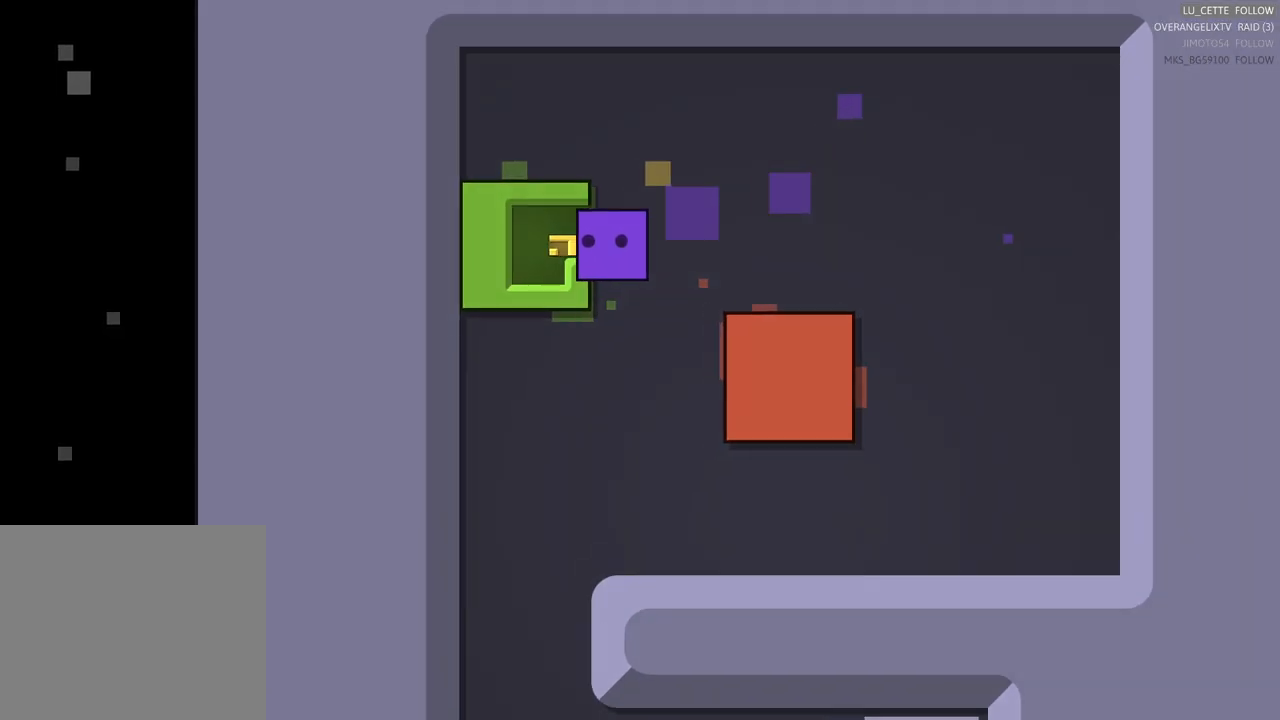
{"buttons": [], "left_stick": "up", "events": [[417, "left_stick", "up"]]}
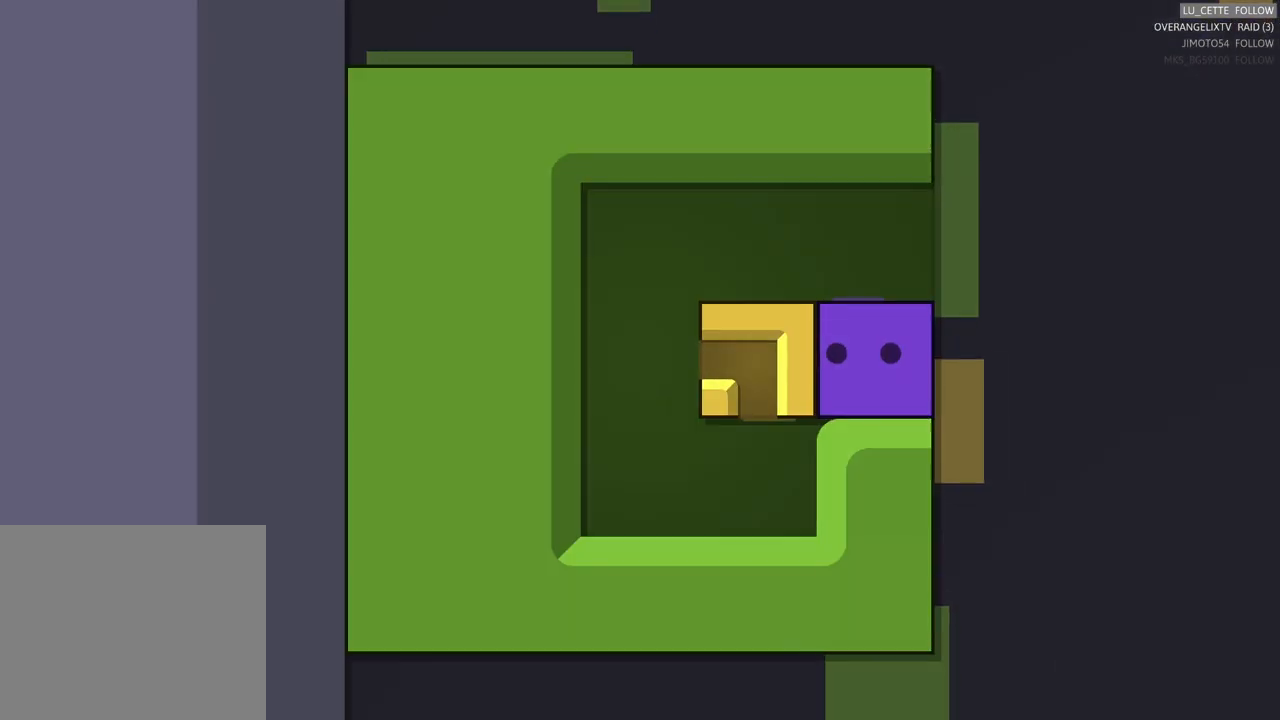
{"buttons": [], "left_stick": "up", "events": [[33, "left_stick", "center"], [500, "left_stick", "up"]]}
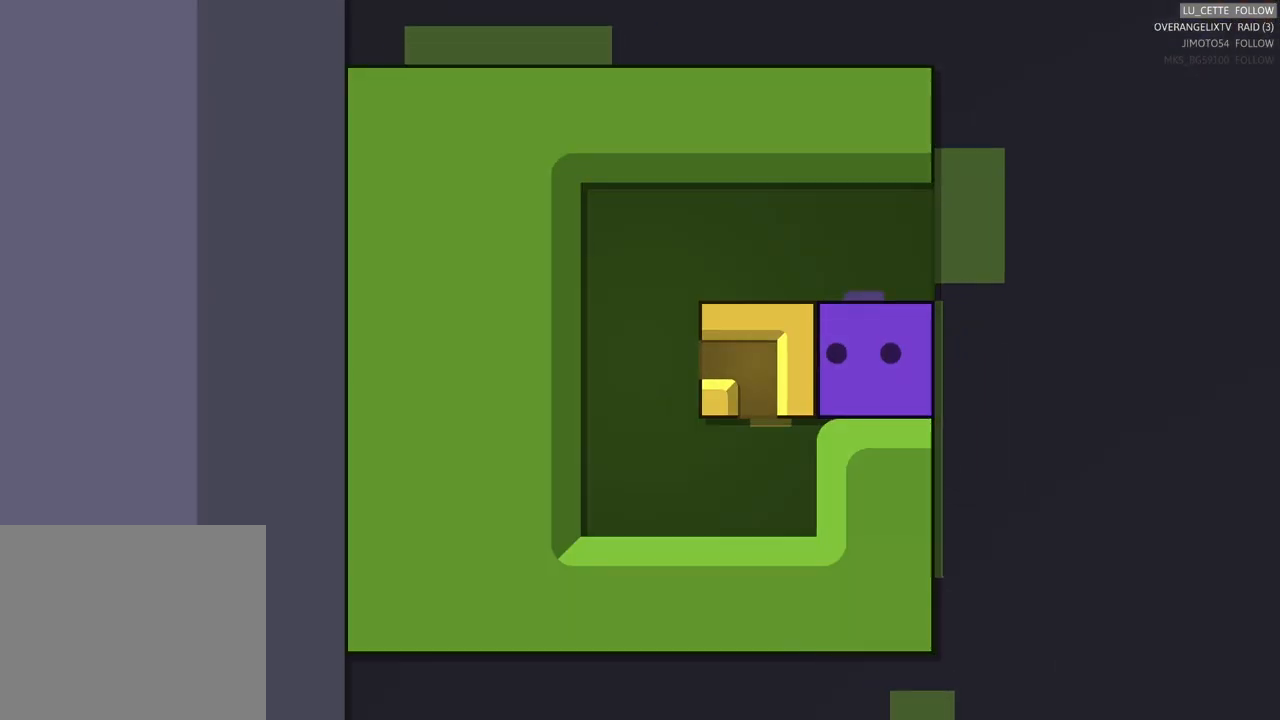
{"buttons": [], "left_stick": "left", "events": [[117, "left_stick", "up-left"], [233, "left_stick", "center"], [400, "left_stick", "left"]]}
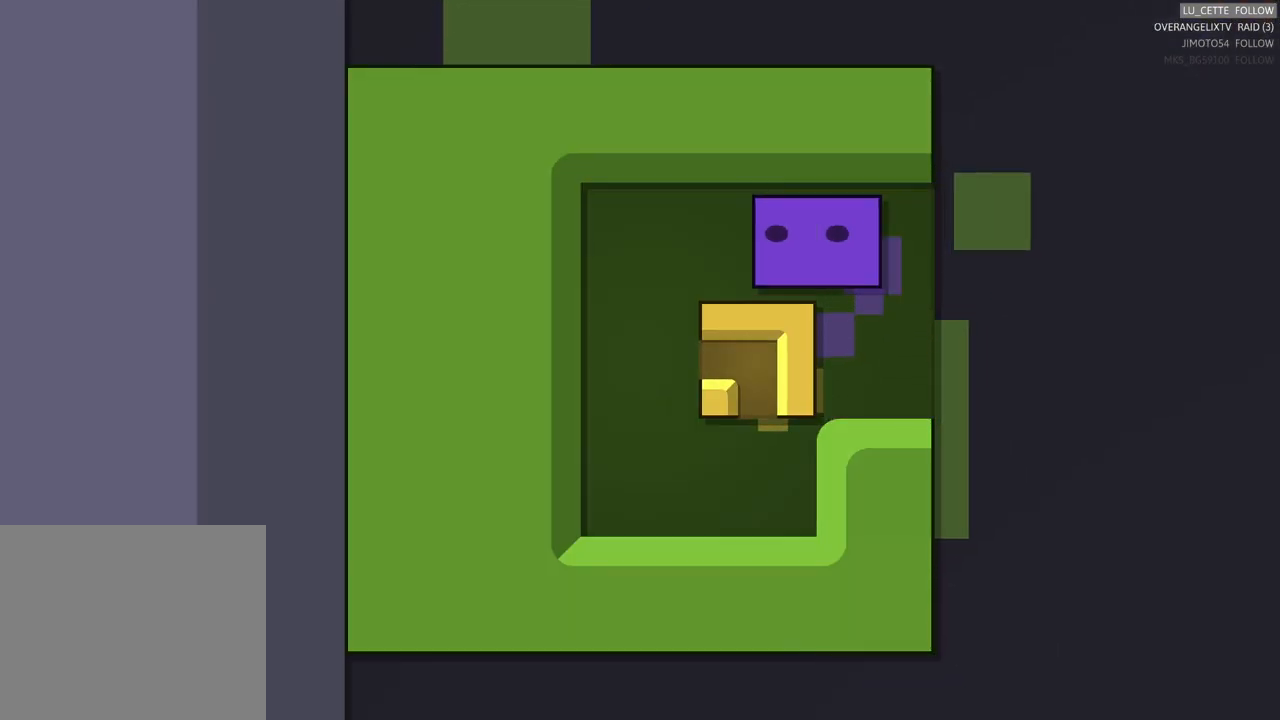
{"buttons": [], "left_stick": "down", "events": [[333, "left_stick", "center"], [417, "left_stick", "down"]]}
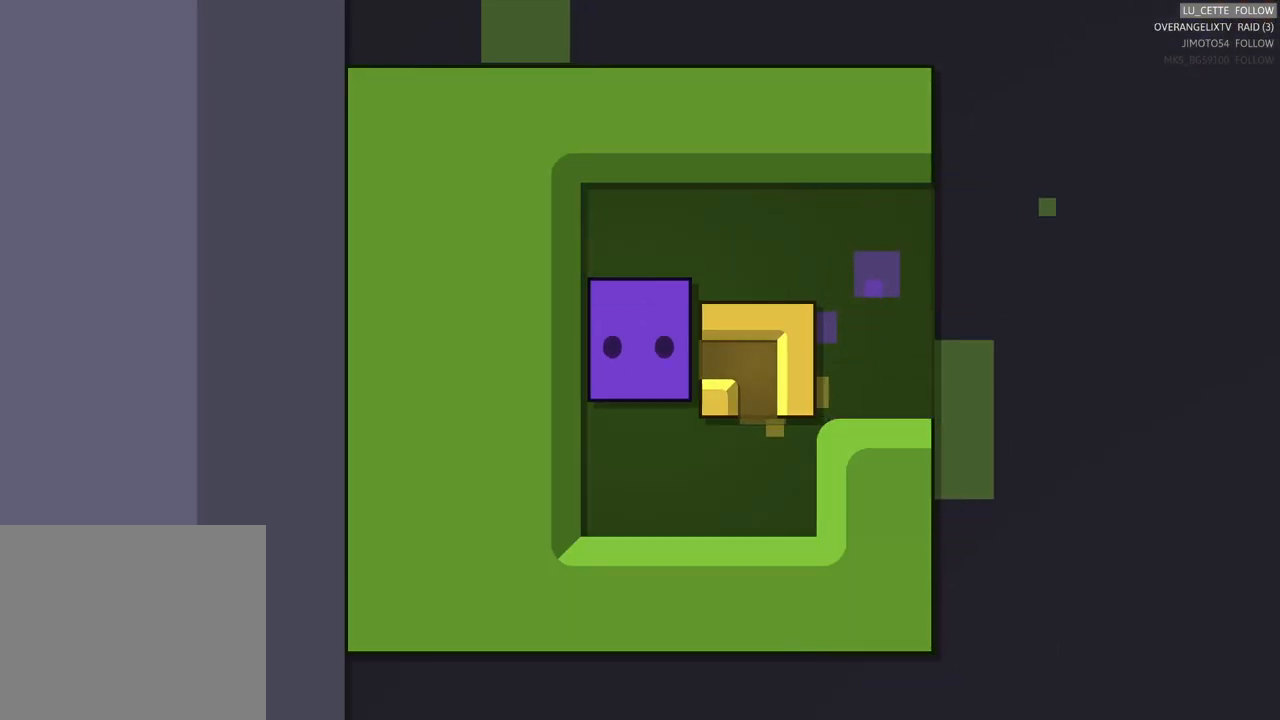
{"buttons": [], "left_stick": "center", "events": [[250, "left_stick", "right"], [500, "left_stick", "center"]]}
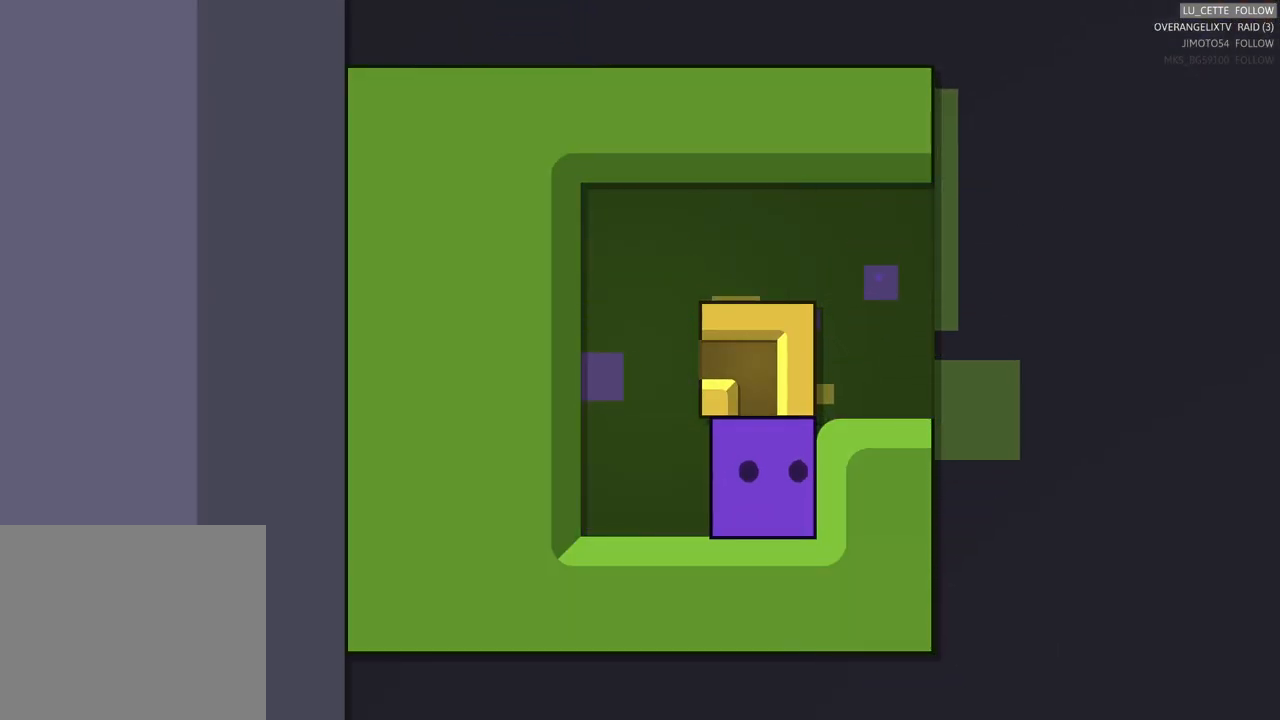
{"buttons": [], "left_stick": "center", "events": [[167, "left_stick", "up"], [300, "left_stick", "center"]]}
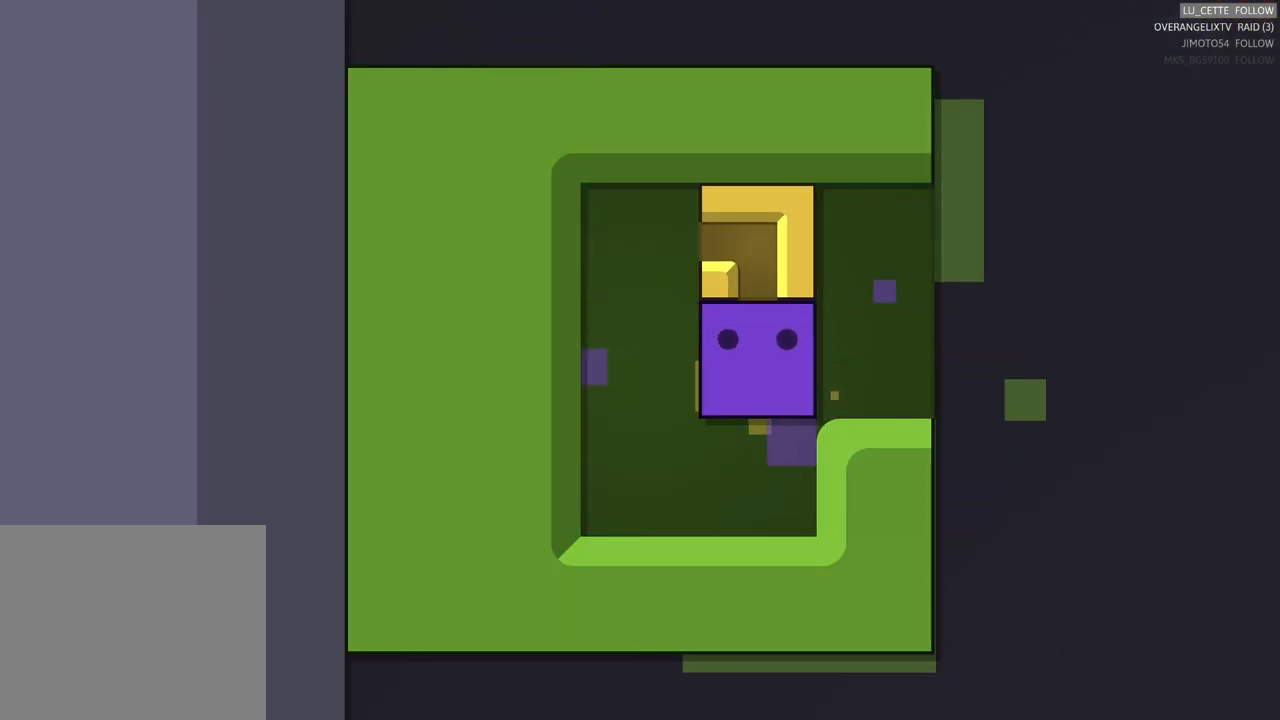
{"buttons": [], "left_stick": "center", "events": []}
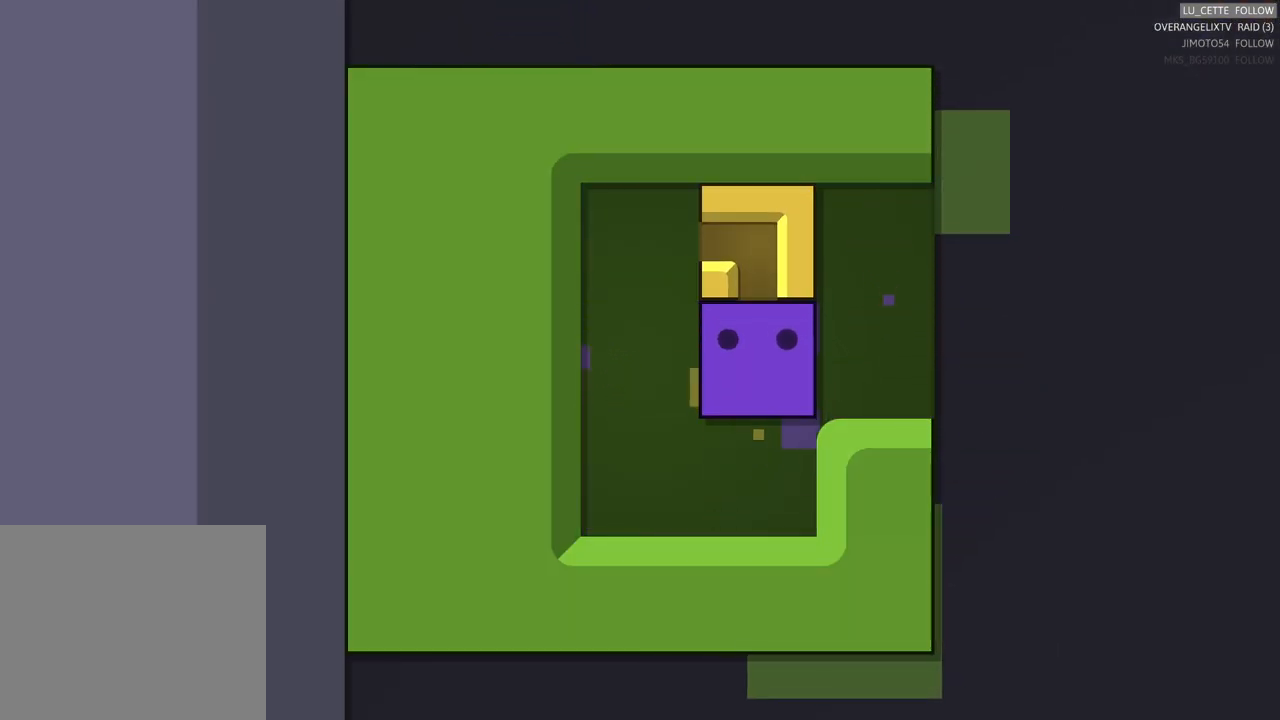
{"buttons": [], "left_stick": "center", "events": []}
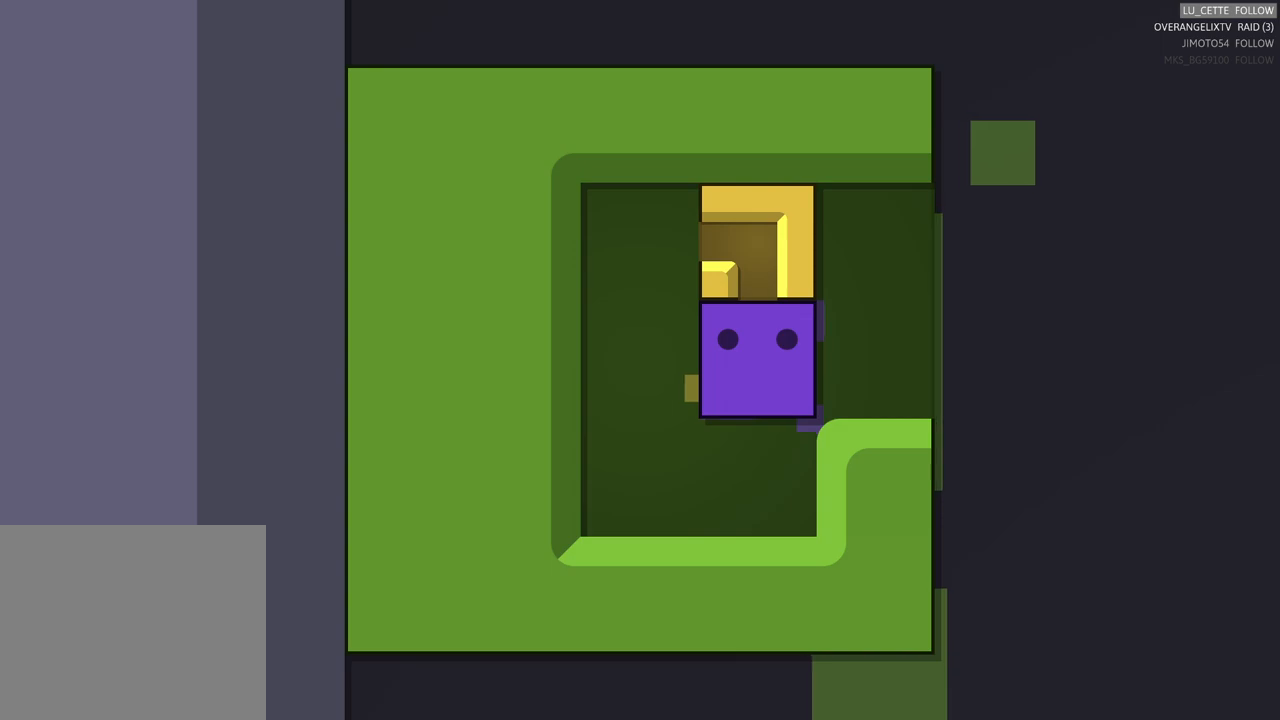
{"buttons": [], "left_stick": "center", "events": []}
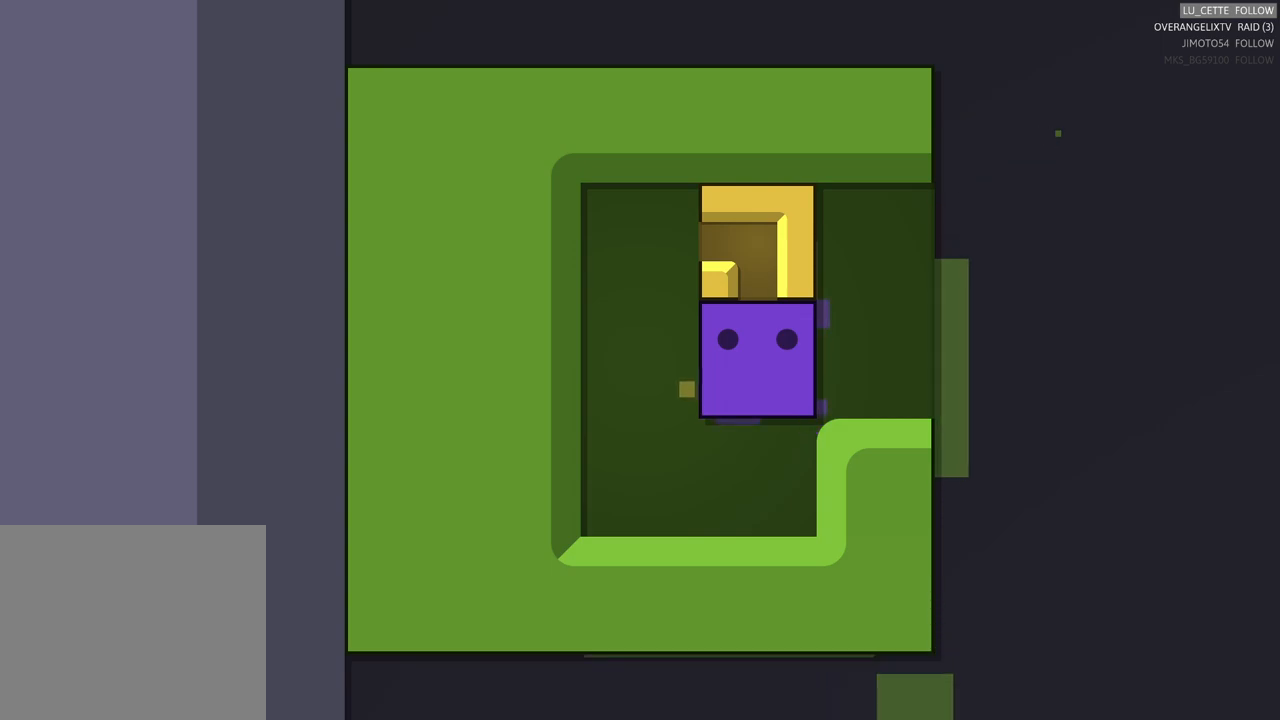
{"buttons": [], "left_stick": "left", "events": [[367, "left_stick", "left"]]}
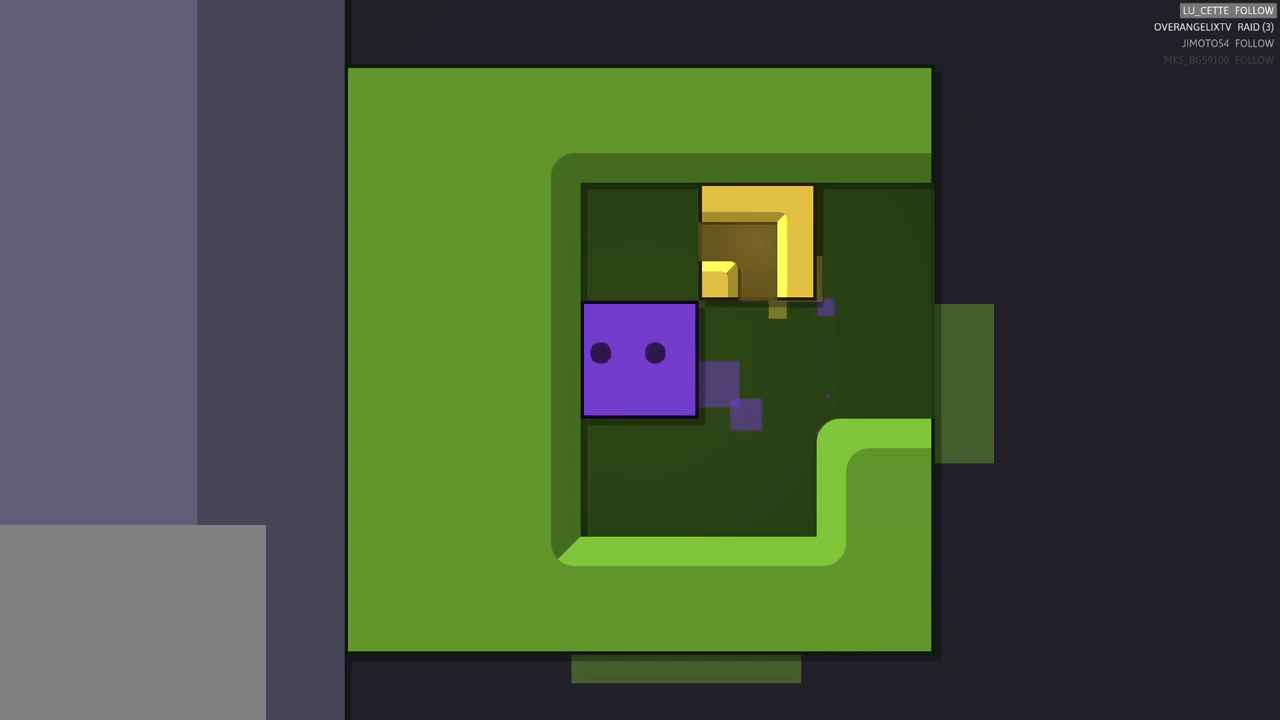
{"buttons": [], "left_stick": "center", "events": [[17, "left_stick", "center"], [200, "left_stick", "up"], [283, "left_stick", "center"]]}